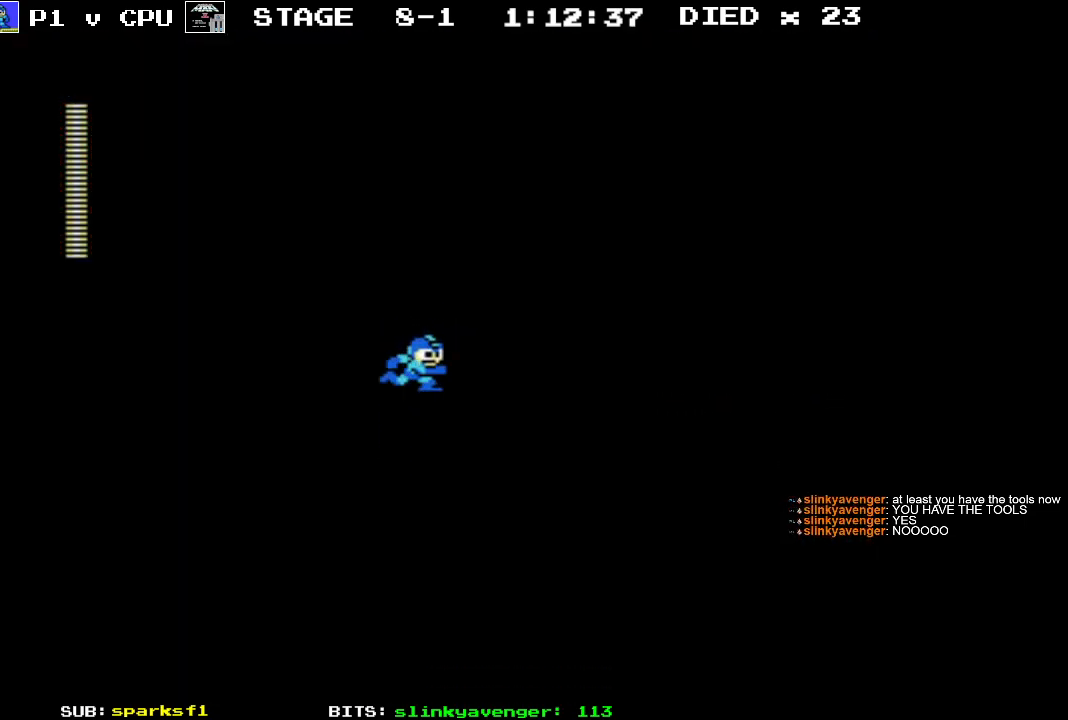
Gameplay with a controller (Nintendo layout); each line is a JSON object with the inputs held at the frame after it. "events" lists button and stick changes between this image and that frame as [ms after this image, input, new state], when the widget could be followed in between. Not read: L3 R3.
{"buttons": ["DPAD_RIGHT"], "events": []}
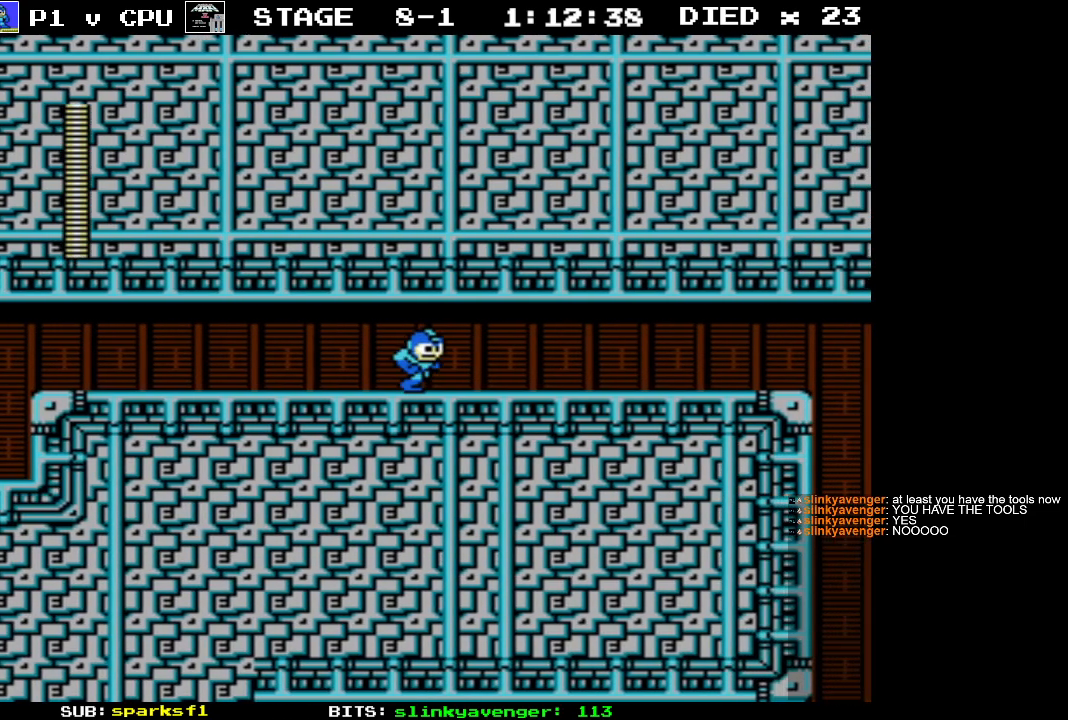
{"buttons": ["DPAD_RIGHT"], "events": []}
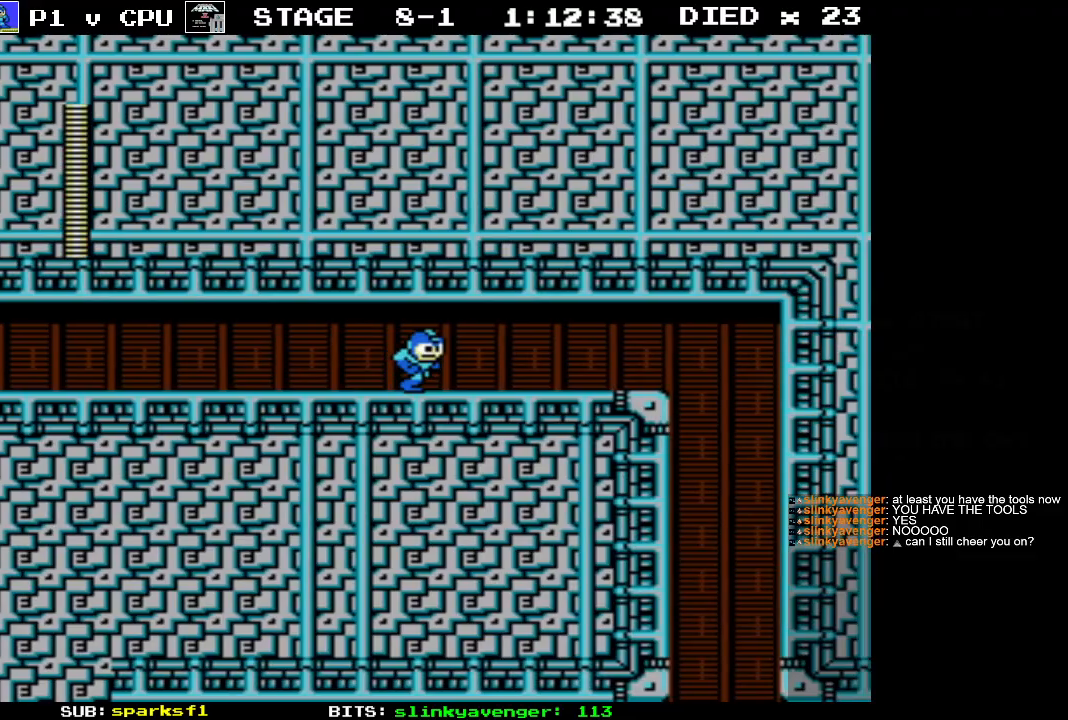
{"buttons": ["DPAD_RIGHT"], "events": []}
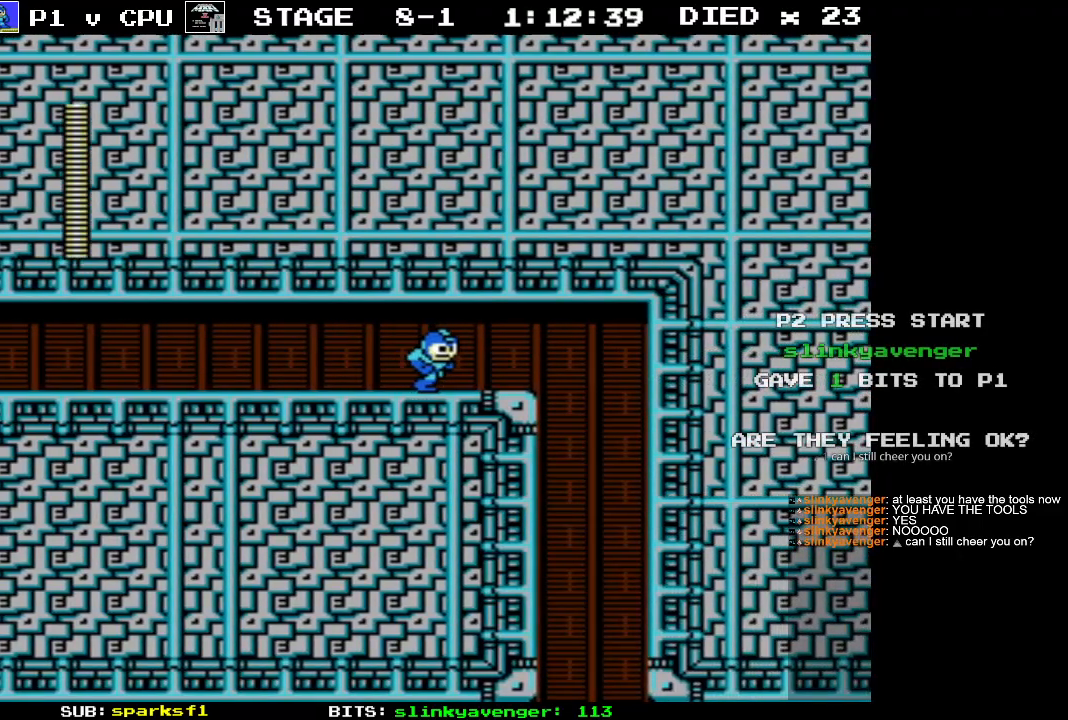
{"buttons": ["DPAD_RIGHT"], "events": []}
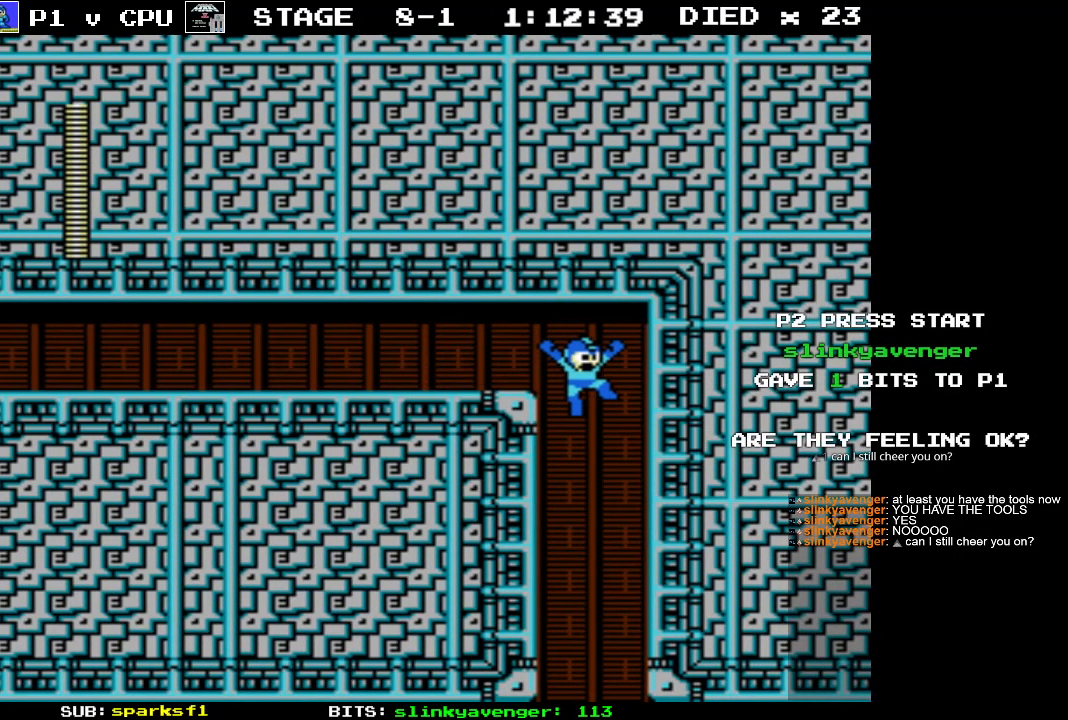
{"buttons": [], "events": [[33, "DPAD_RIGHT", "up"], [50, "DPAD_LEFT", "down"], [500, "DPAD_LEFT", "up"]]}
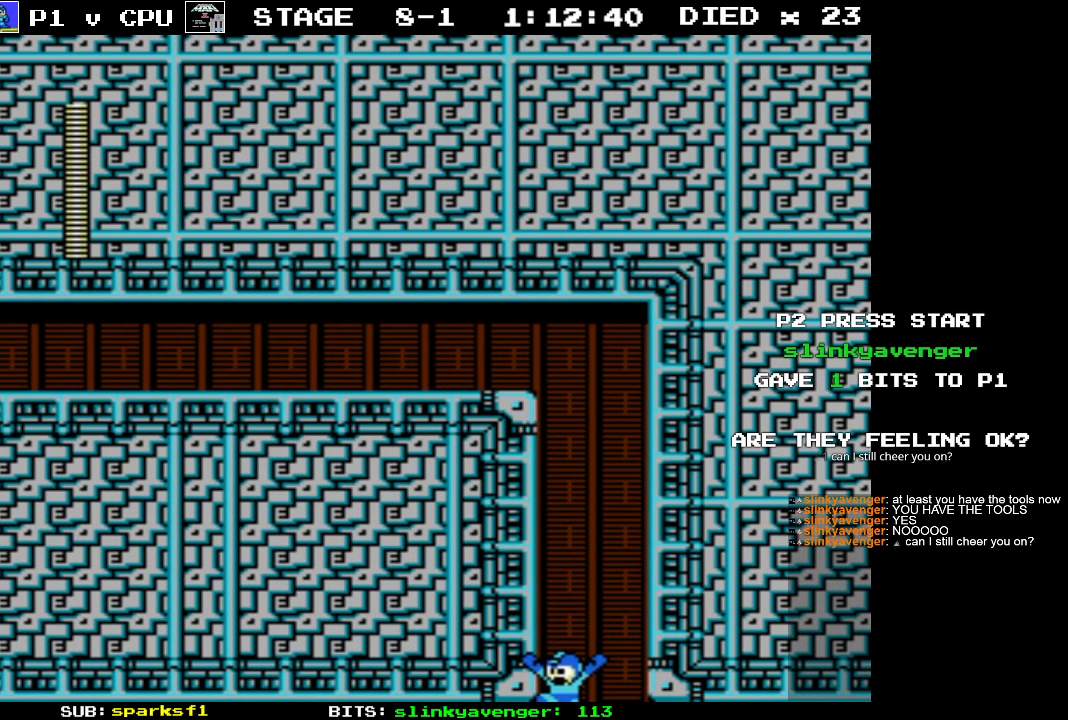
{"buttons": [], "events": []}
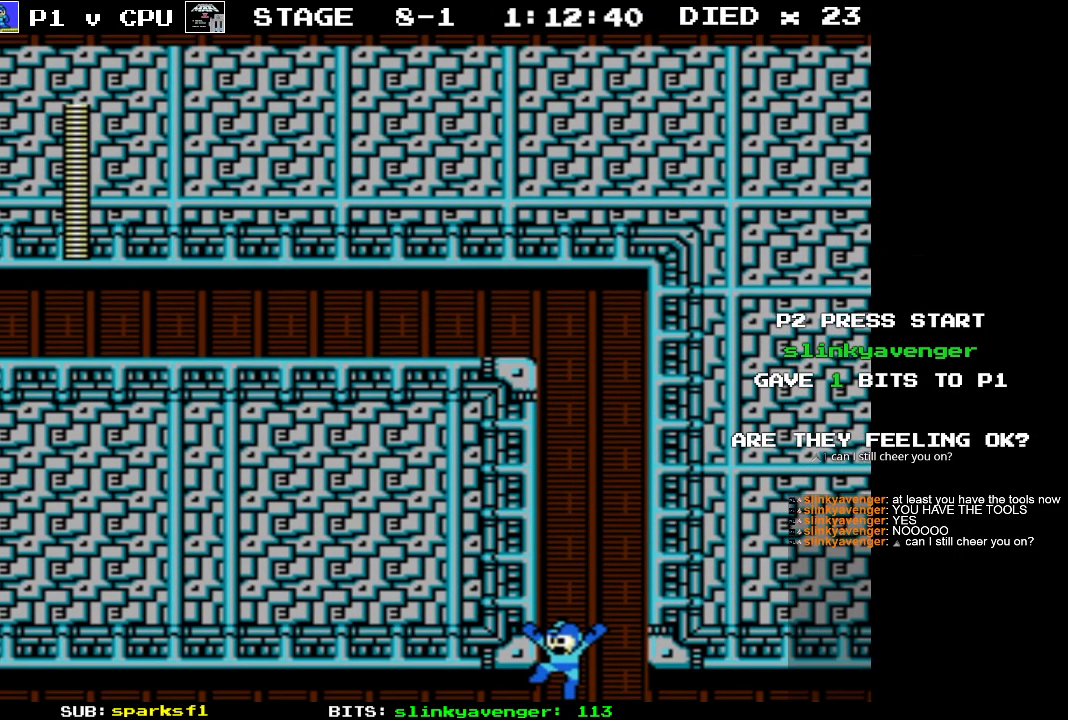
{"buttons": [], "events": []}
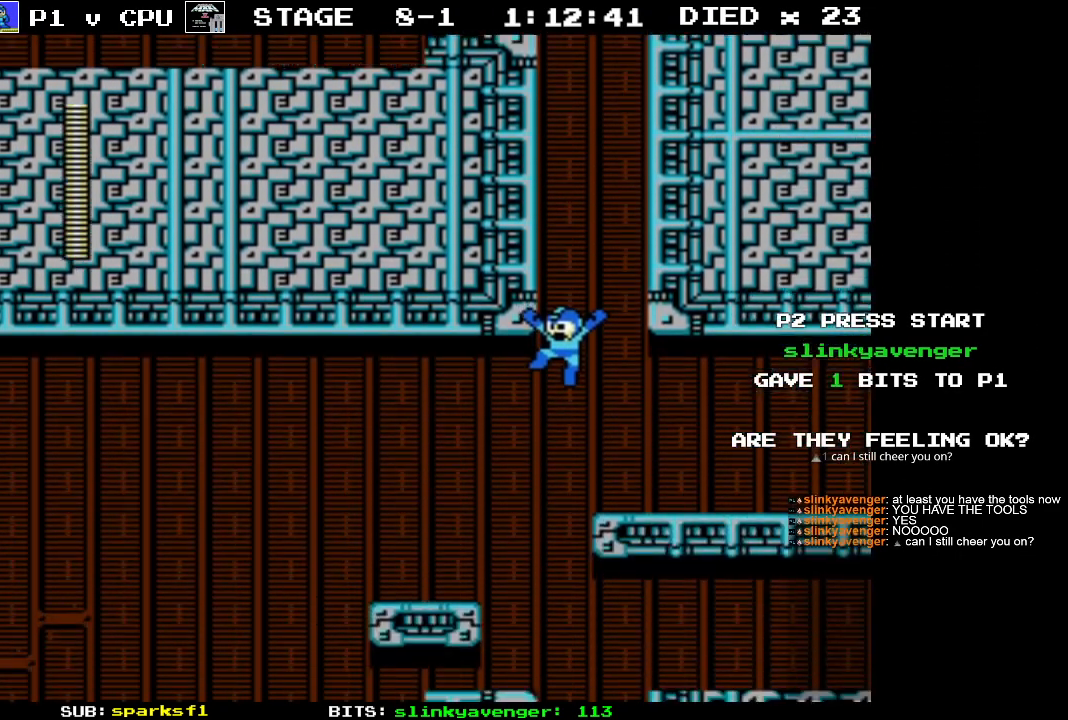
{"buttons": ["DPAD_LEFT"], "events": [[250, "DPAD_LEFT", "down"]]}
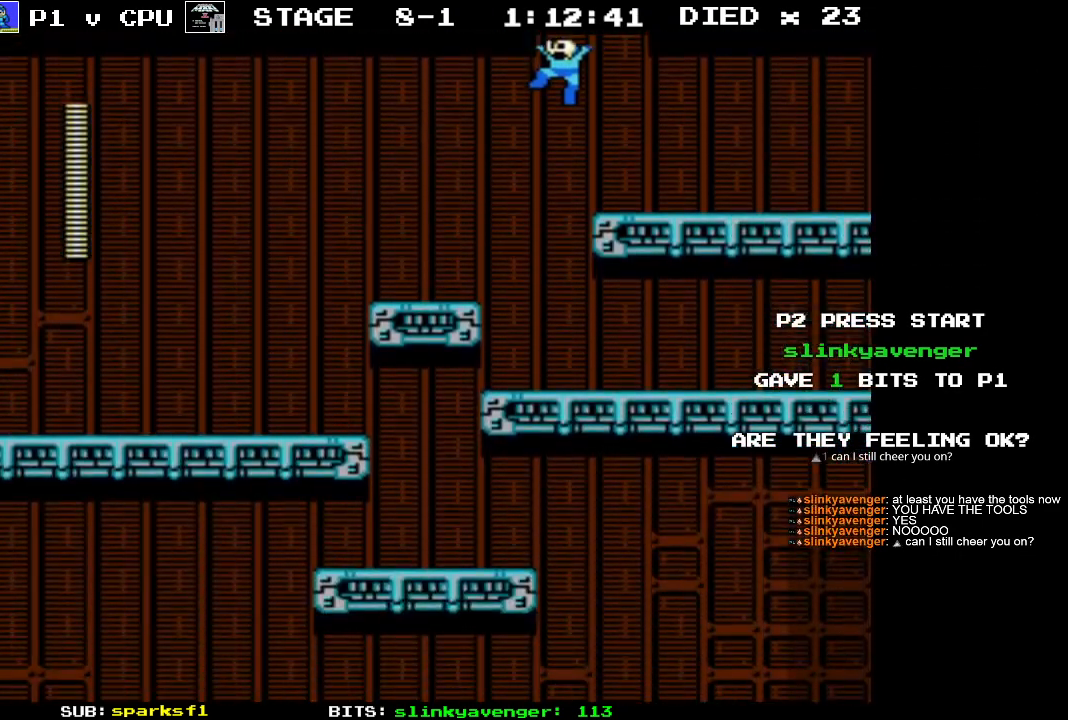
{"buttons": ["DPAD_LEFT"], "events": []}
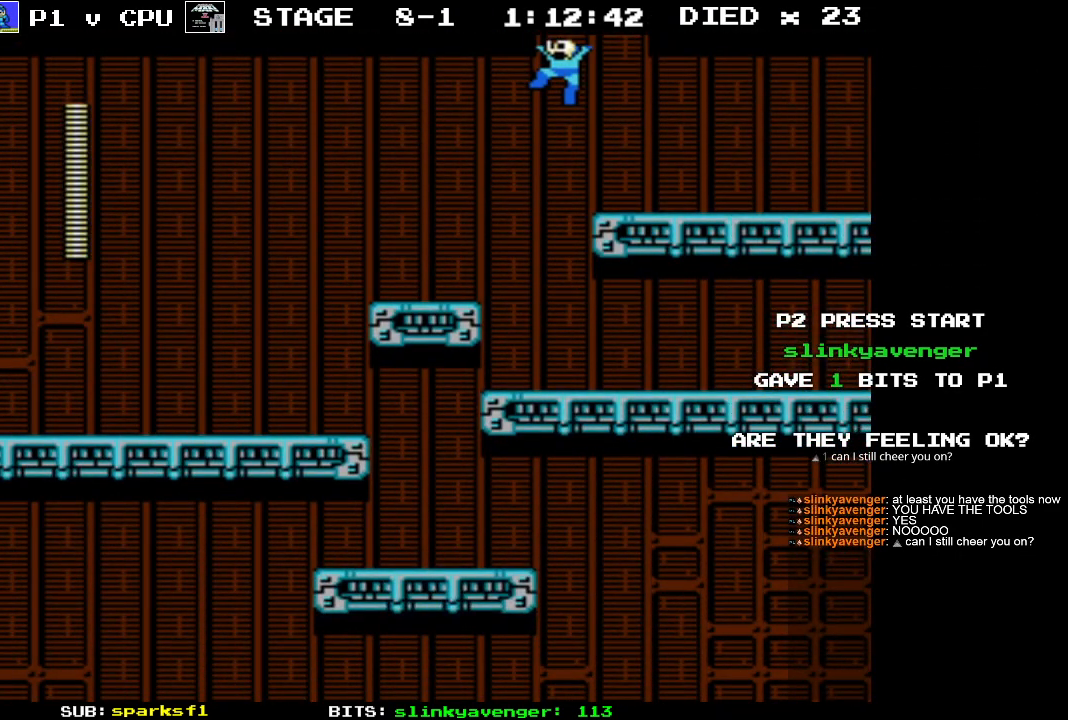
{"buttons": ["DPAD_LEFT"], "events": [[300, "A", "down"], [433, "A", "up"]]}
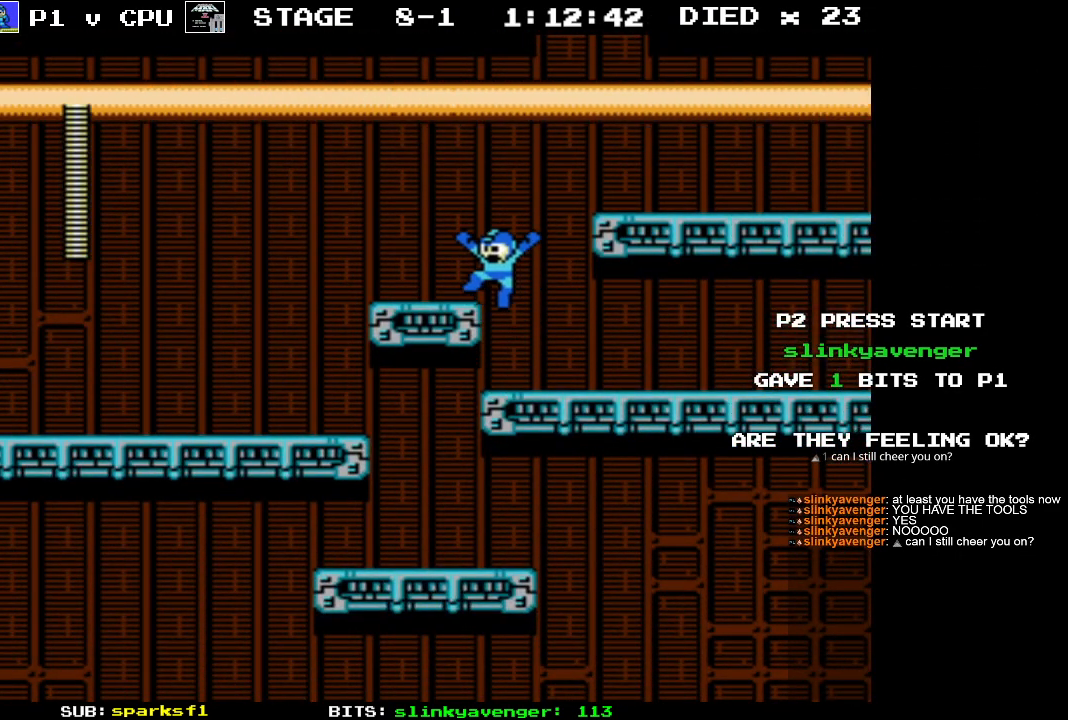
{"buttons": ["DPAD_LEFT"], "events": []}
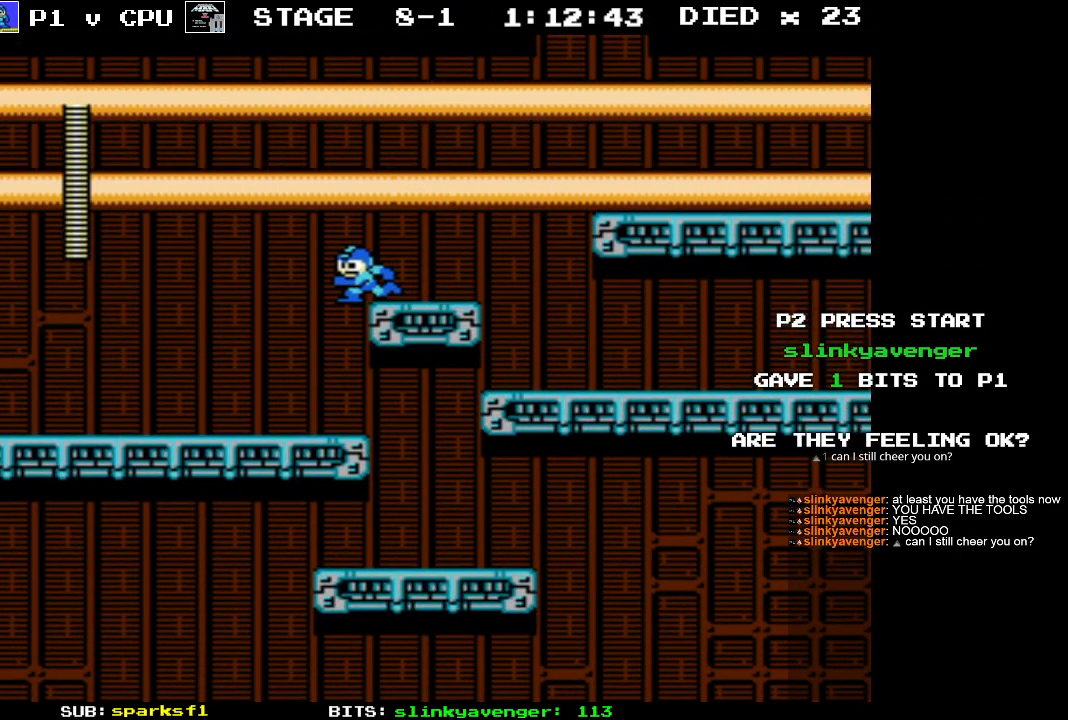
{"buttons": ["DPAD_RIGHT"], "events": [[133, "DPAD_UP", "down"], [150, "DPAD_LEFT", "up"], [150, "DPAD_RIGHT", "down"], [150, "DPAD_UP", "up"]]}
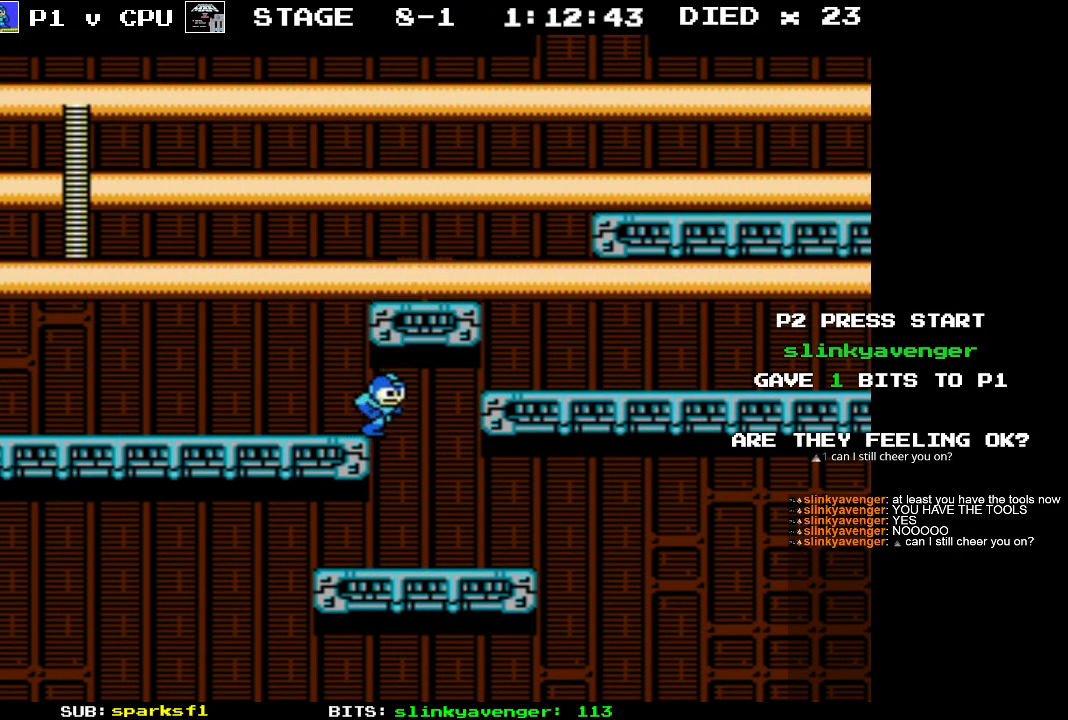
{"buttons": ["DPAD_RIGHT"], "events": []}
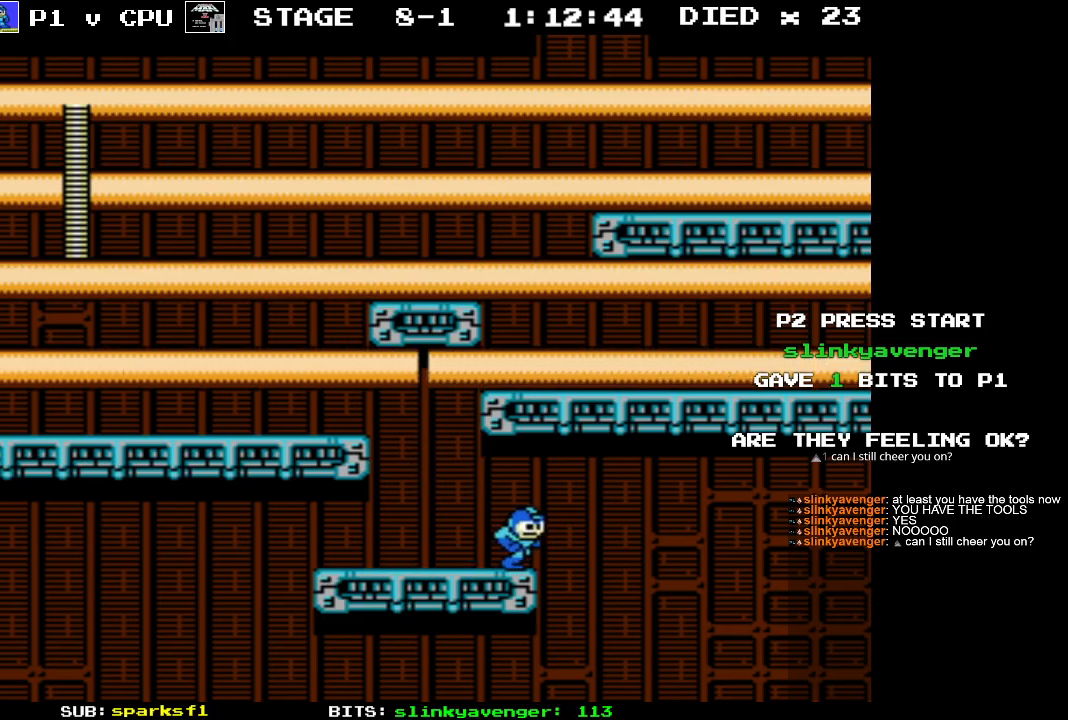
{"buttons": ["DPAD_LEFT"], "events": [[200, "DPAD_RIGHT", "up"], [200, "DPAD_UP", "down"], [217, "DPAD_LEFT", "down"], [217, "DPAD_UP", "up"]]}
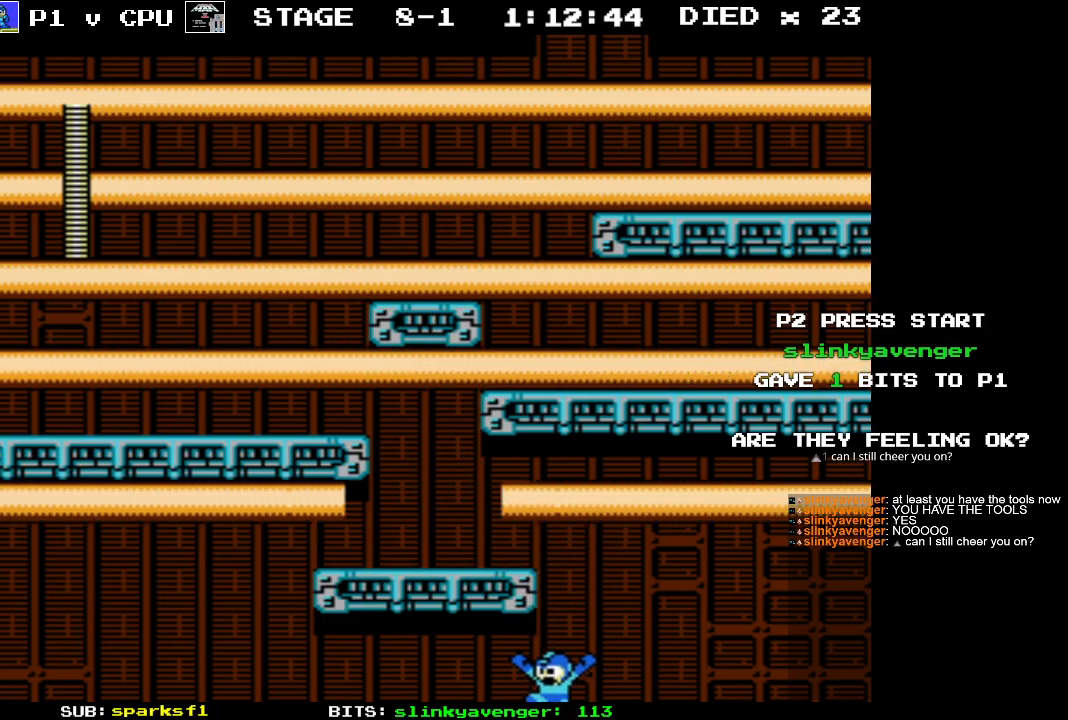
{"buttons": ["DPAD_LEFT"], "events": [[300, "DPAD_LEFT", "up"], [467, "DPAD_LEFT", "down"]]}
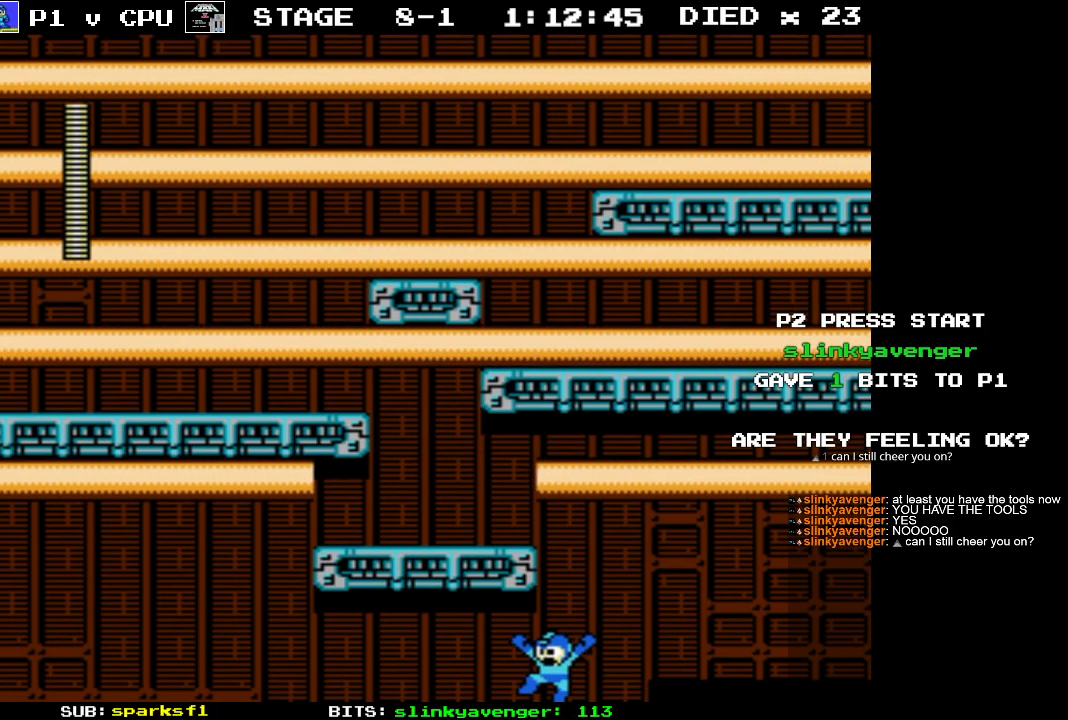
{"buttons": ["DPAD_LEFT"], "events": []}
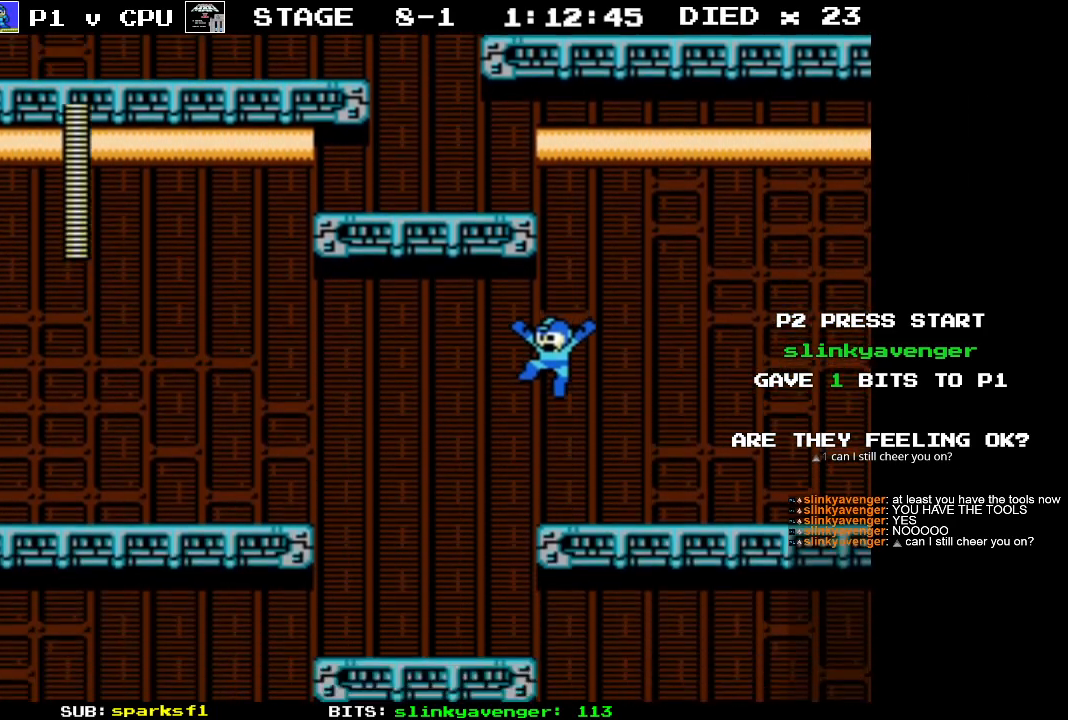
{"buttons": ["DPAD_LEFT"], "events": []}
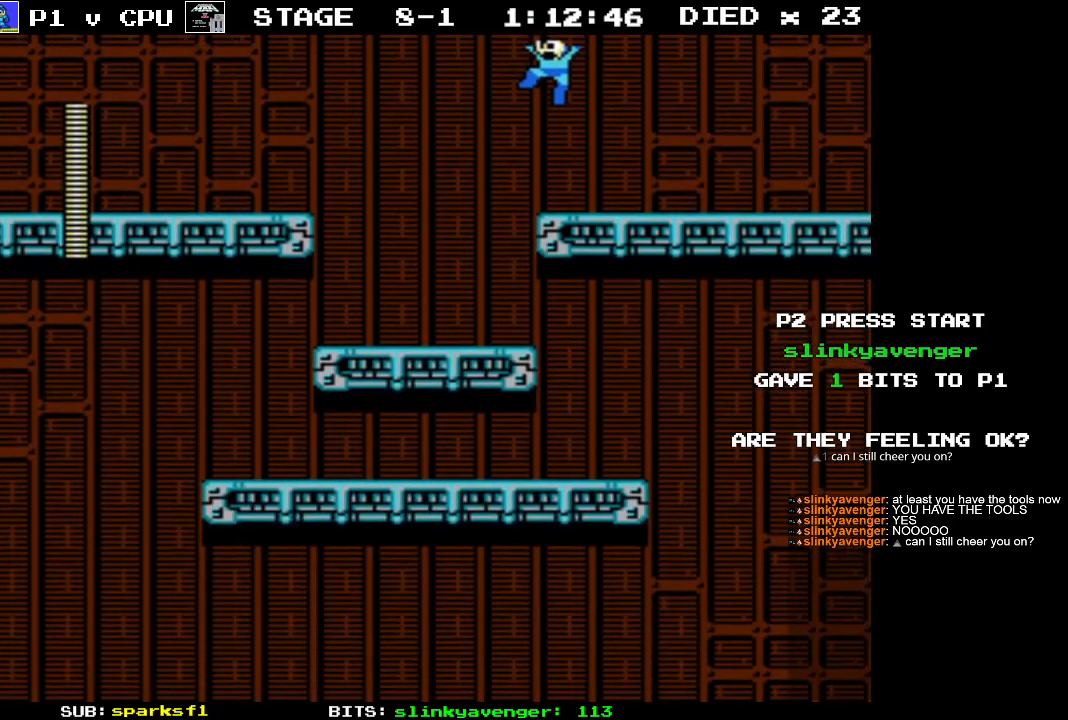
{"buttons": ["DPAD_LEFT"], "events": []}
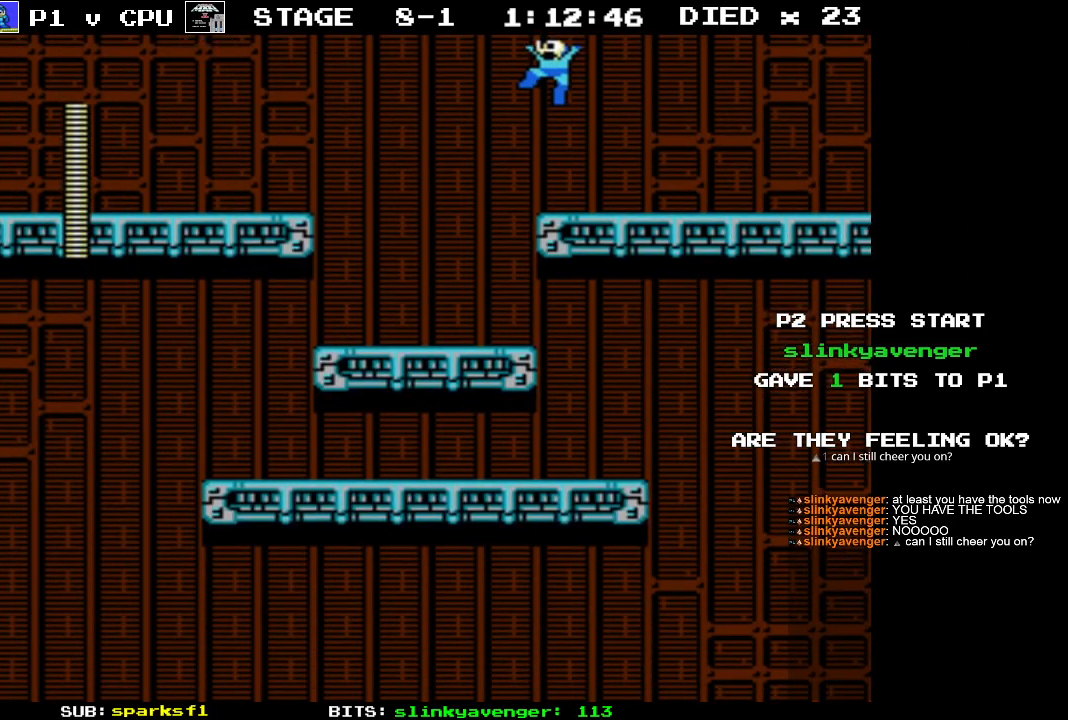
{"buttons": ["DPAD_RIGHT"], "events": [[283, "DPAD_UP", "down"], [300, "DPAD_LEFT", "up"], [300, "DPAD_RIGHT", "down"], [300, "DPAD_UP", "up"]]}
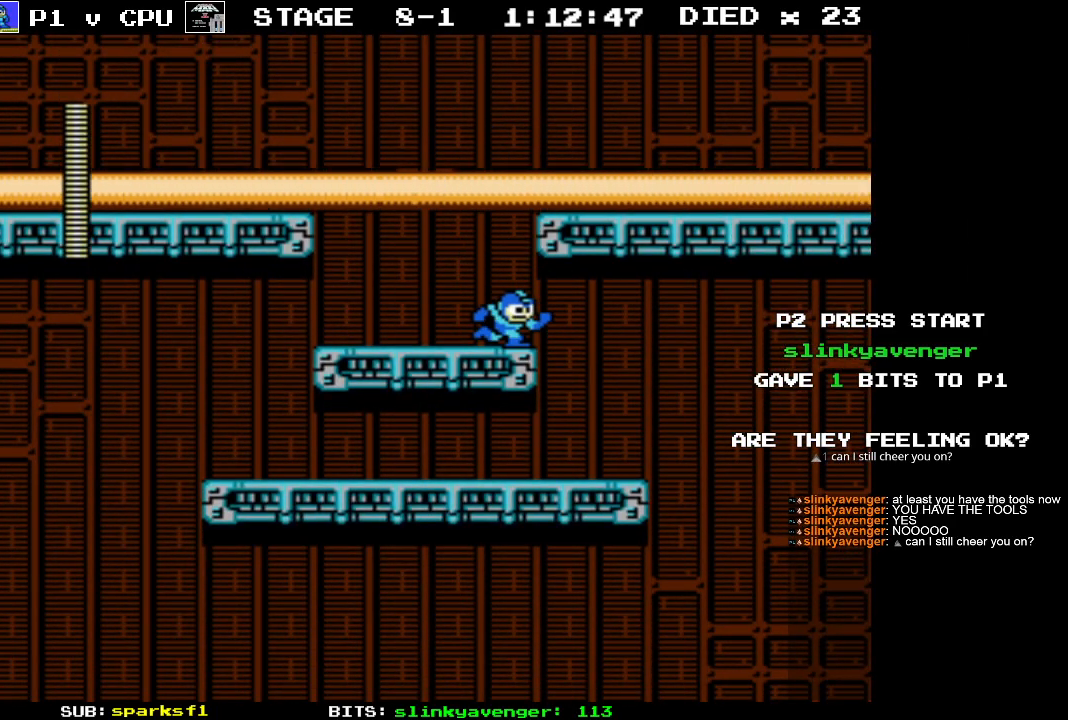
{"buttons": ["DPAD_RIGHT"], "events": []}
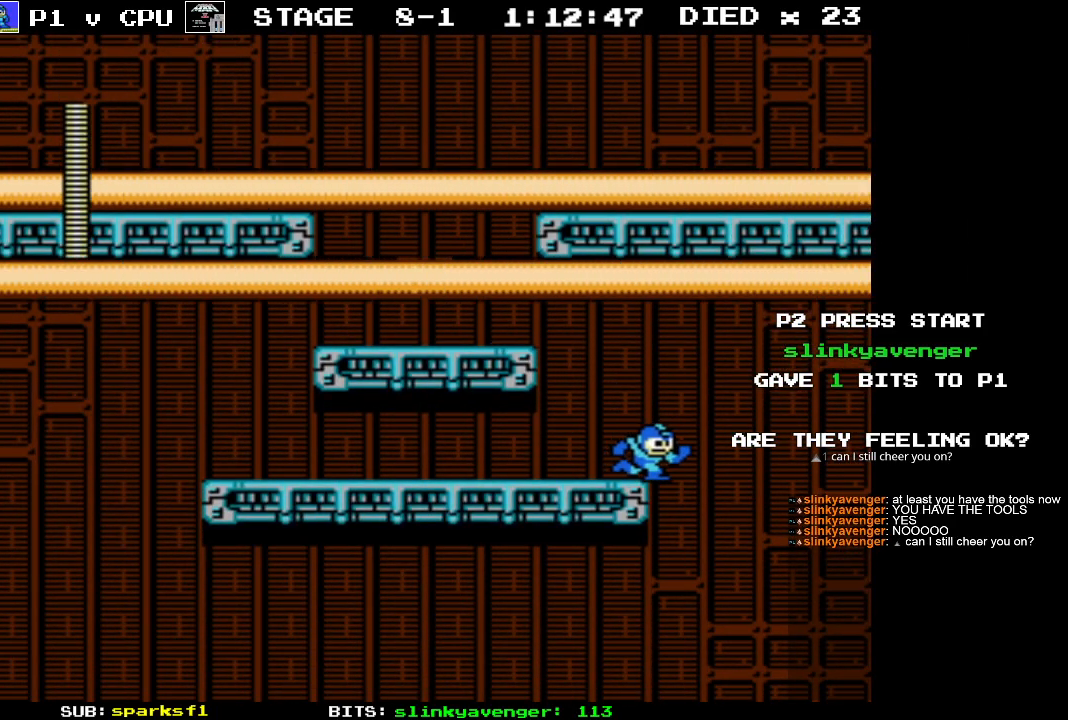
{"buttons": ["DPAD_LEFT"], "events": [[150, "DPAD_DOWN", "down"], [167, "DPAD_DOWN", "up"], [167, "DPAD_LEFT", "down"], [167, "DPAD_RIGHT", "up"]]}
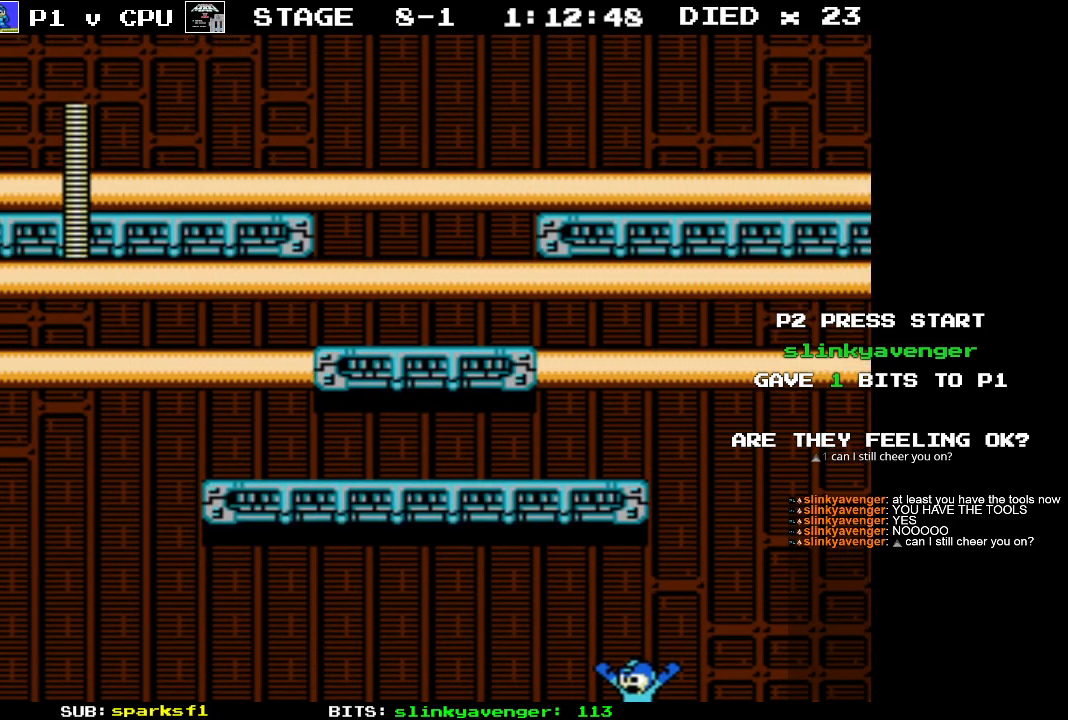
{"buttons": ["DPAD_LEFT"], "events": []}
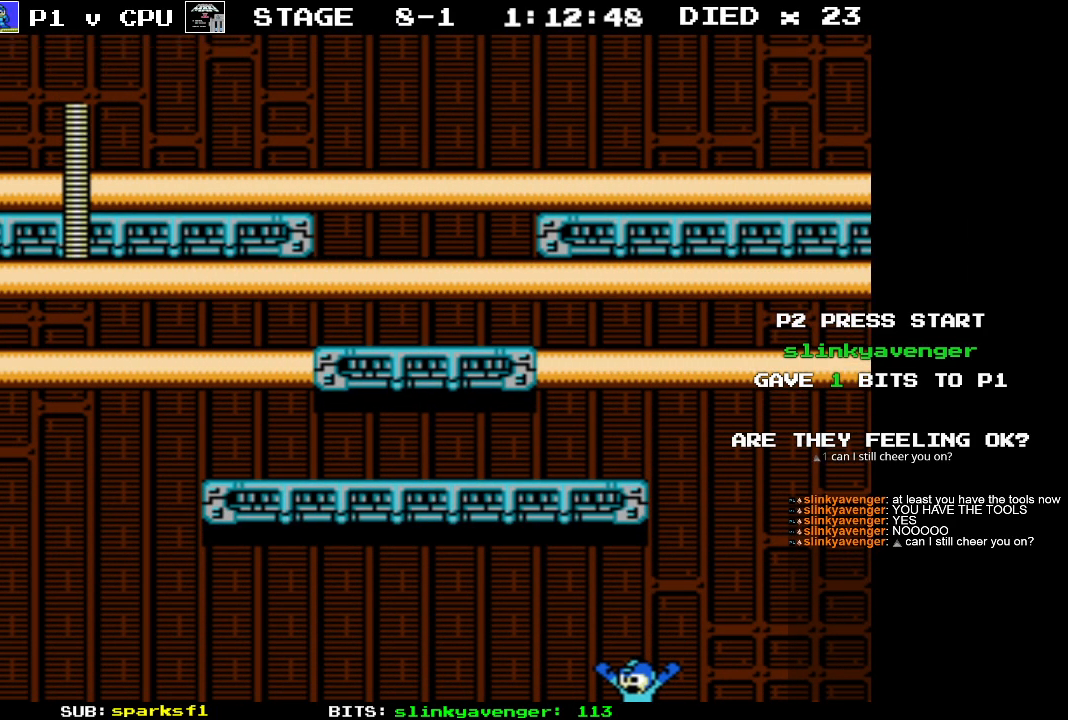
{"buttons": ["DPAD_LEFT"], "events": []}
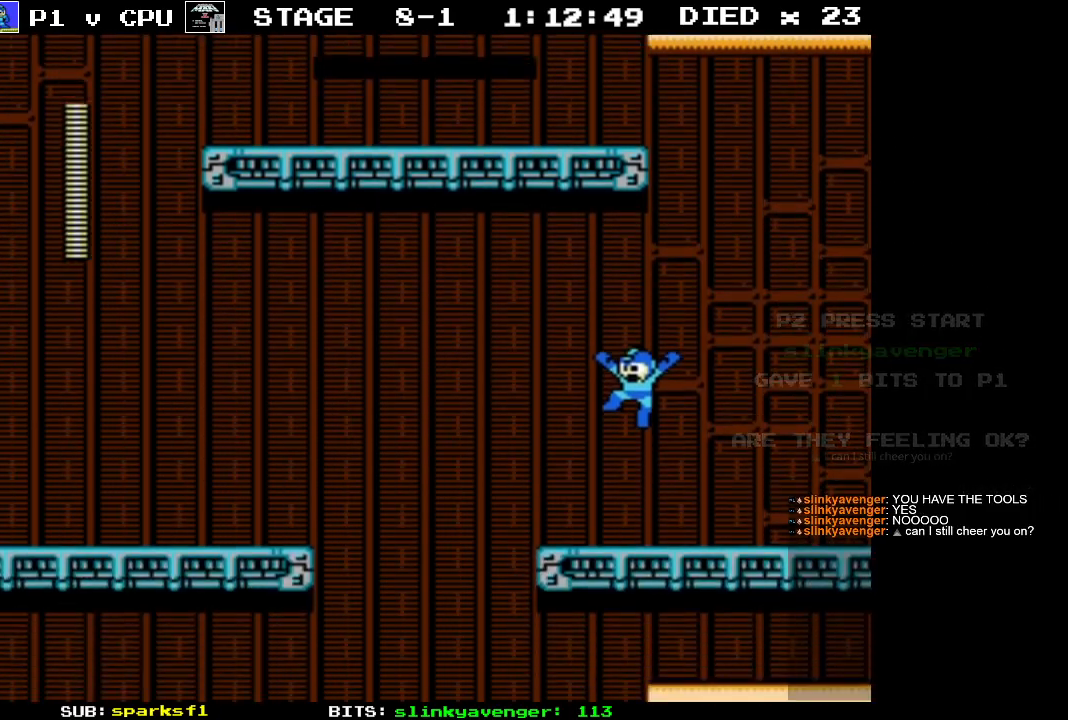
{"buttons": ["DPAD_LEFT"], "events": []}
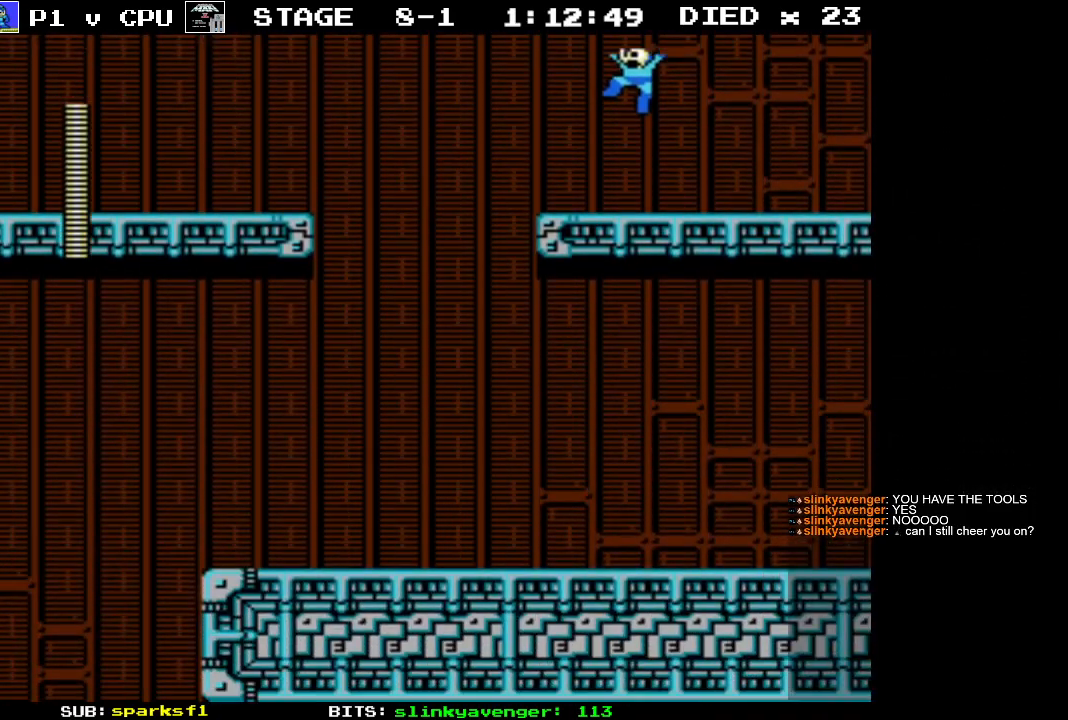
{"buttons": ["DPAD_LEFT"], "events": []}
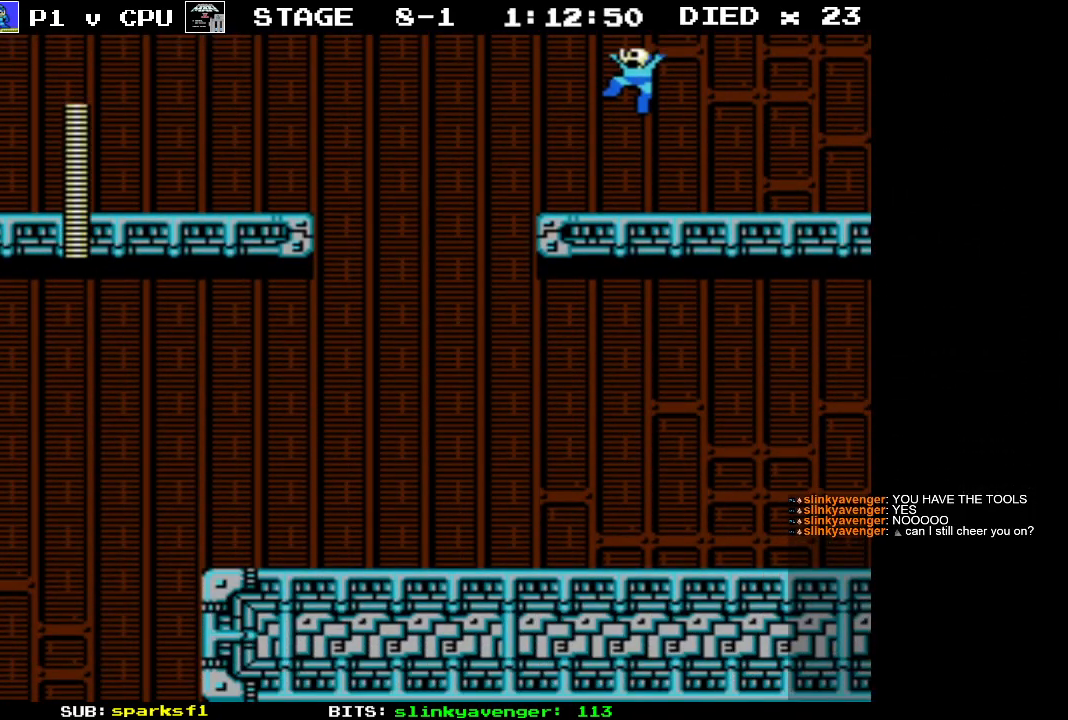
{"buttons": ["DPAD_LEFT"], "events": []}
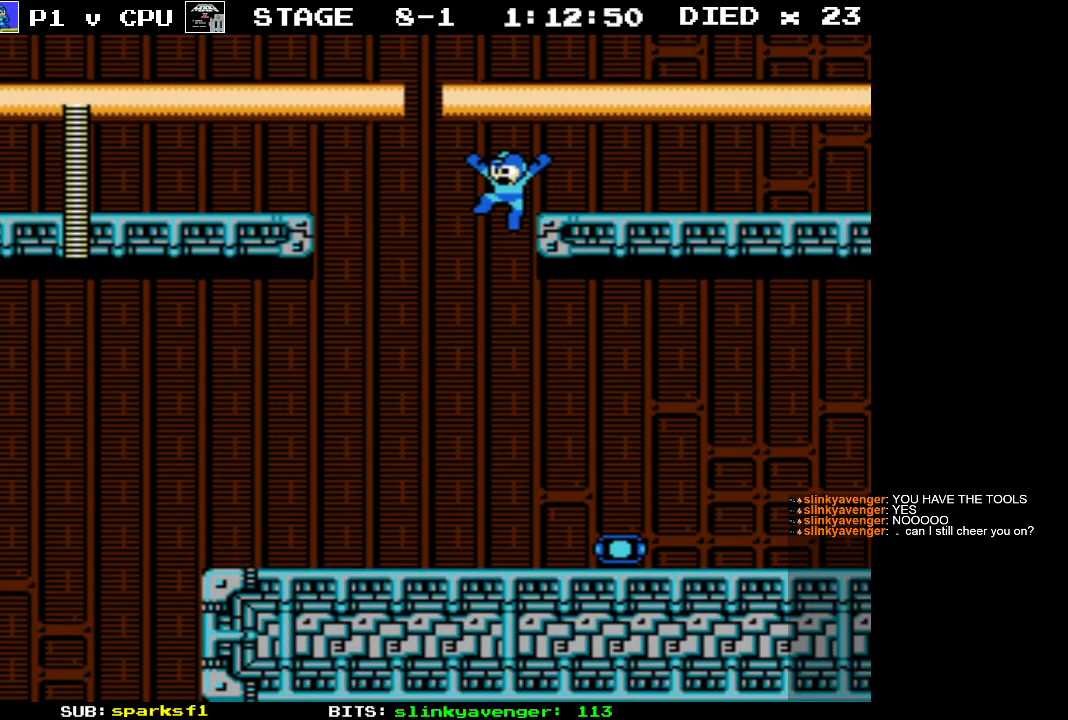
{"buttons": [], "events": [[150, "START", "down"], [367, "START", "up"], [450, "DPAD_LEFT", "up"]]}
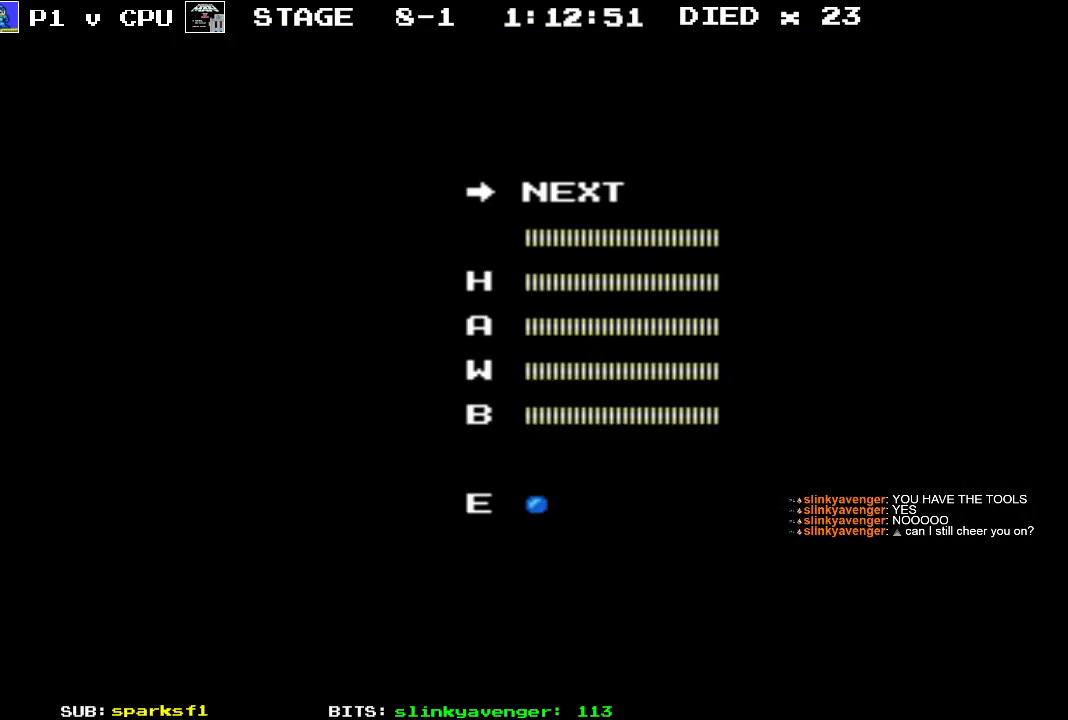
{"buttons": [], "events": []}
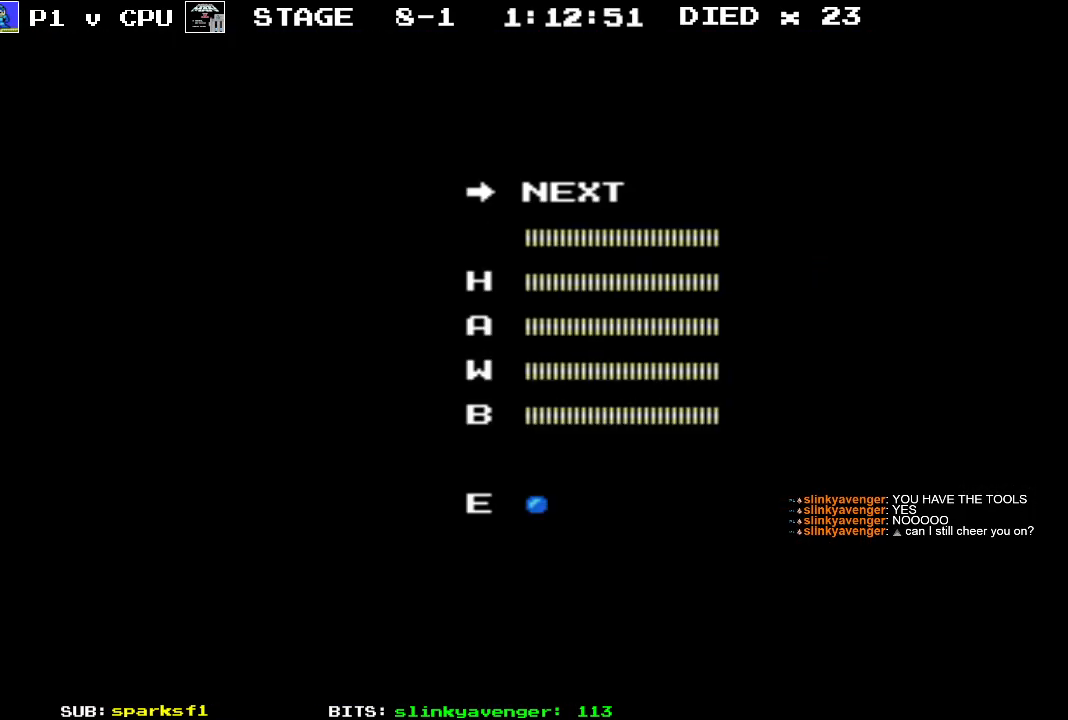
{"buttons": ["DPAD_UP"], "events": [[433, "DPAD_UP", "down"]]}
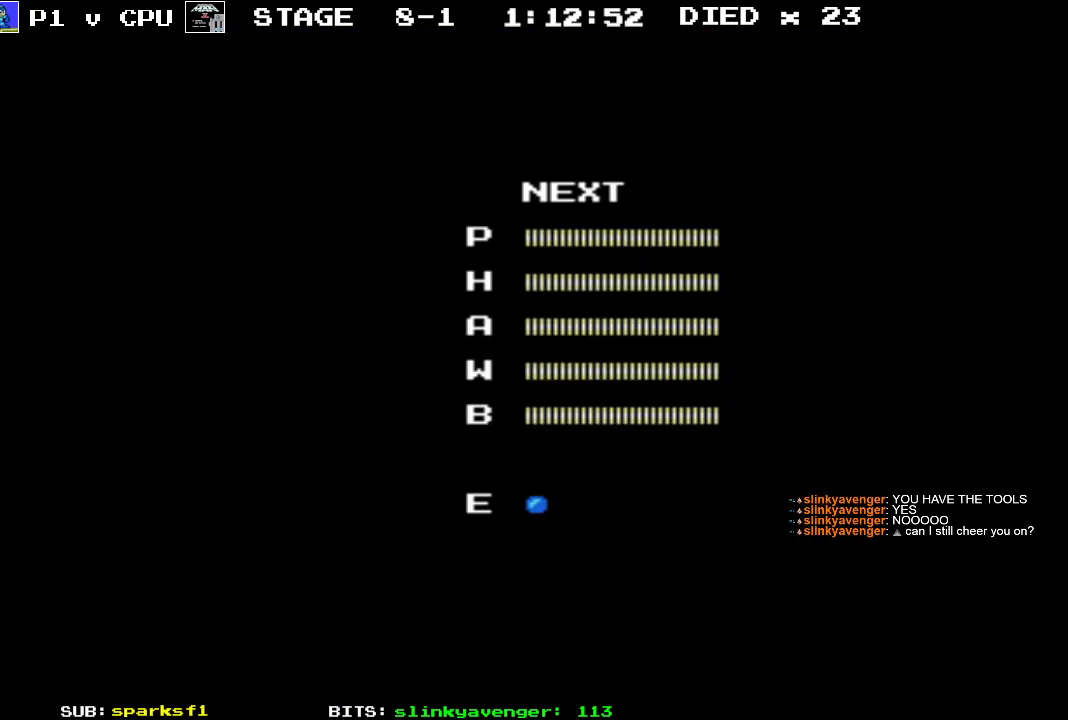
{"buttons": [], "events": [[33, "DPAD_UP", "up"], [150, "START", "down"], [283, "START", "up"]]}